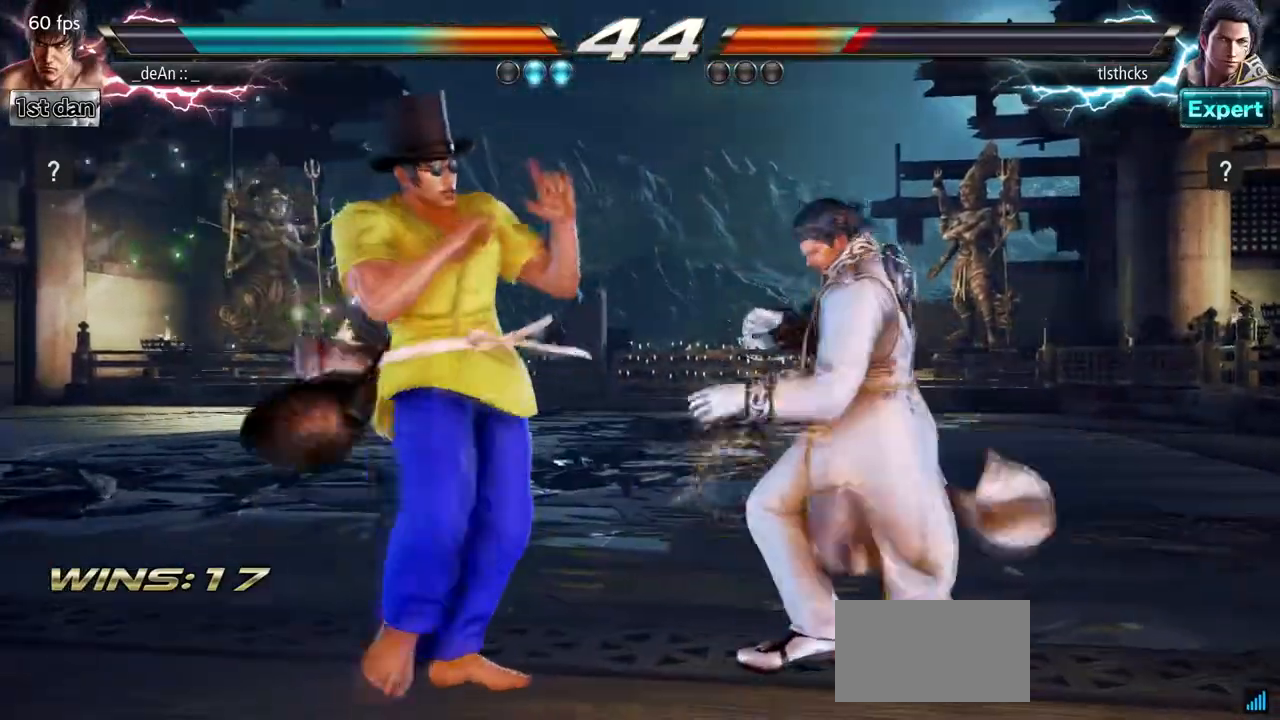
Gameplay with a controller (arcade stick); each line is a JSON object with the inputs held at the frame after it. "events" lists button and stick changes between this image and that frame as [ms after this image, input, new state], when the widget could be followed in between. Not read: L3 R3.
{"buttons": [], "left_stick": "down-right", "events": [[83, "SQUARE", "down"], [250, "SQUARE", "up"], [483, "left_stick", "down-right"]]}
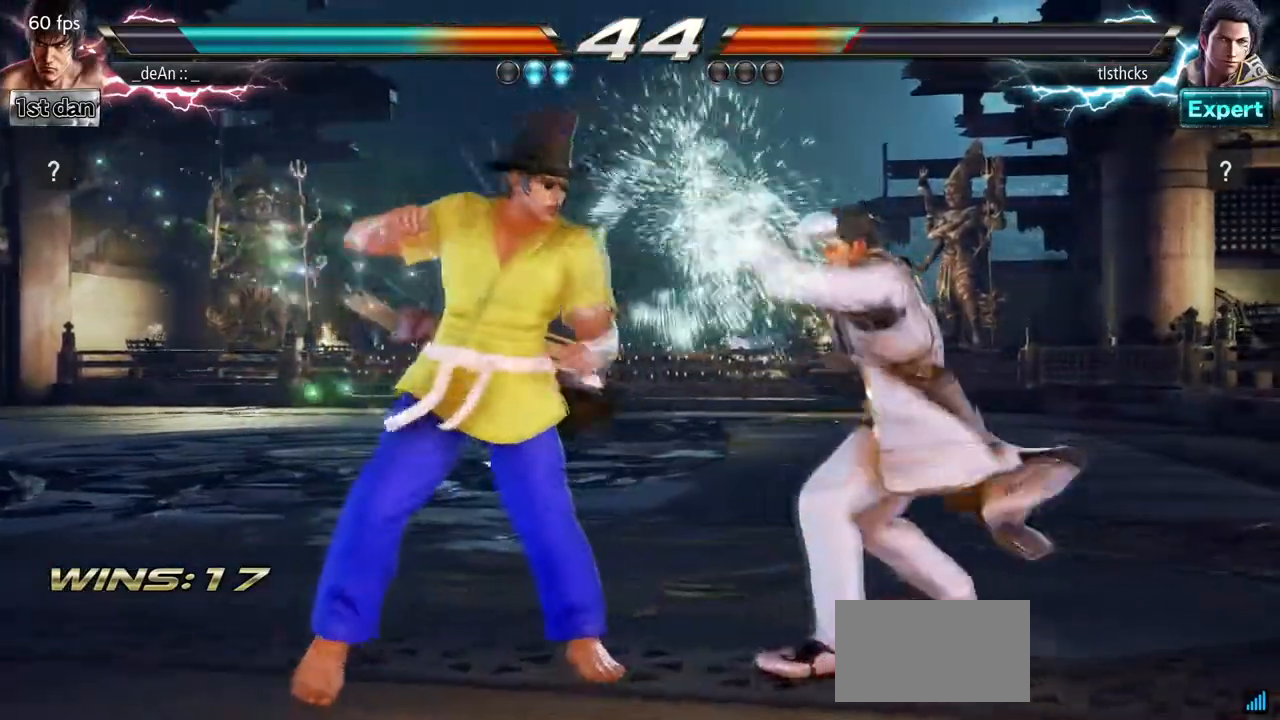
{"buttons": [], "left_stick": "center", "events": [[33, "SQUARE", "down"], [133, "SQUARE", "up"], [233, "left_stick", "center"]]}
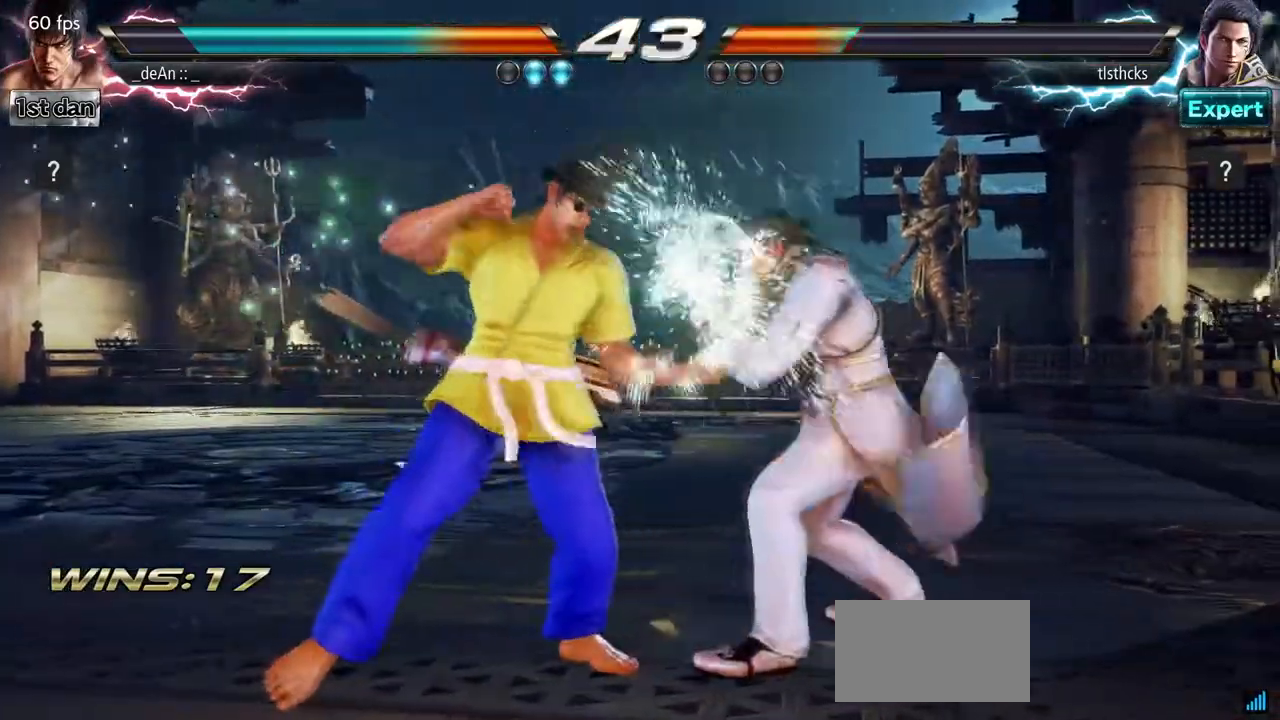
{"buttons": [], "left_stick": "center", "events": [[17, "left_stick", "down"], [50, "CIRCLE", "down"], [167, "CIRCLE", "up"], [250, "left_stick", "center"]]}
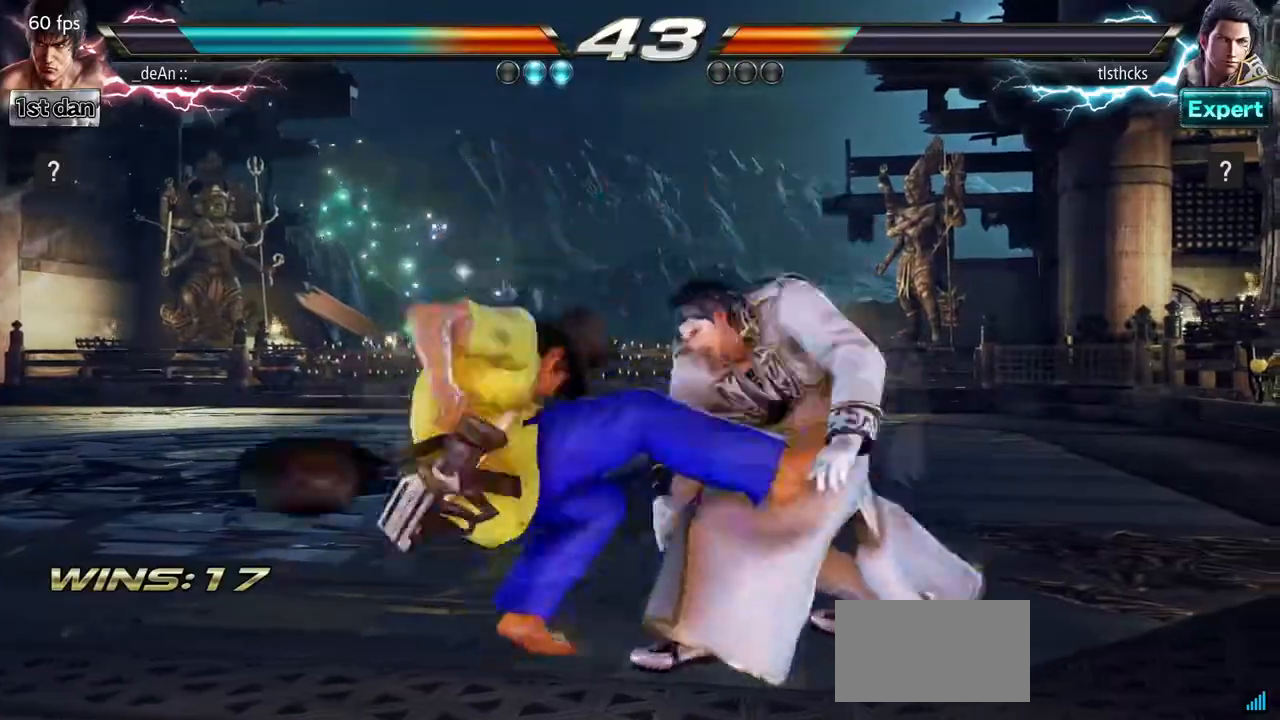
{"buttons": ["SQUARE"], "left_stick": "center", "events": [[450, "SQUARE", "down"]]}
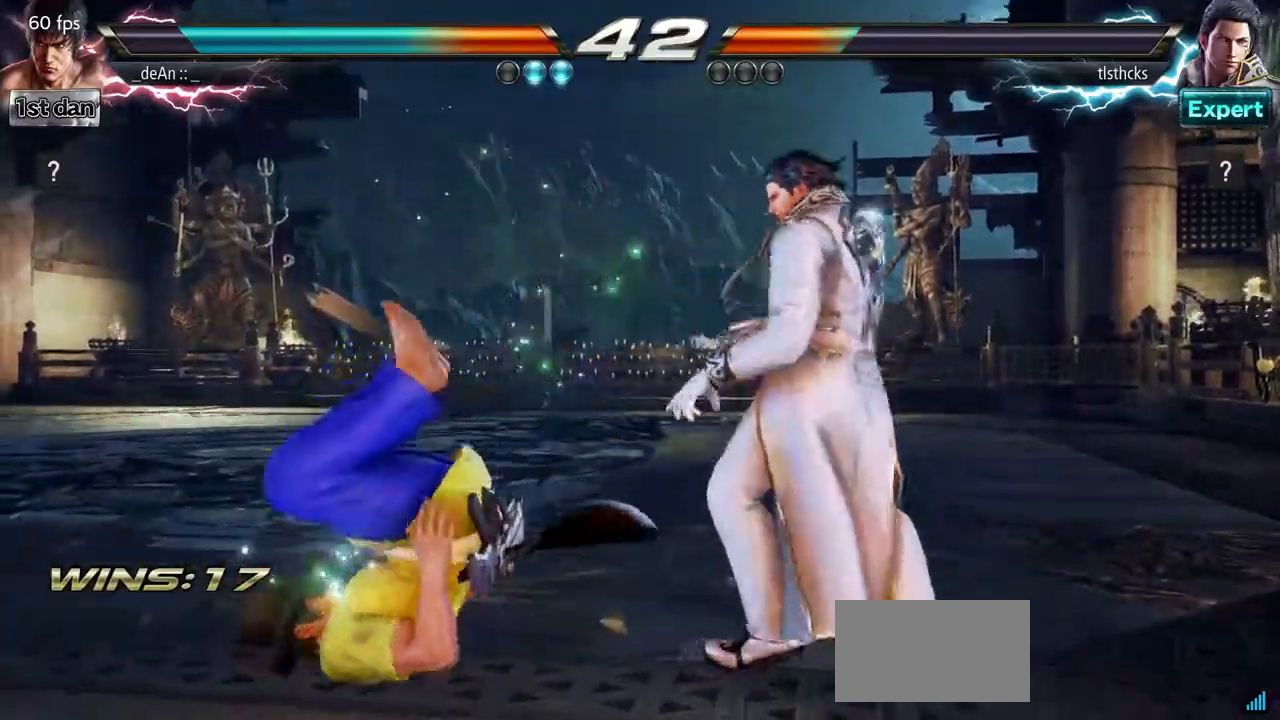
{"buttons": [], "left_stick": "left", "events": [[100, "SQUARE", "up"], [133, "left_stick", "left"]]}
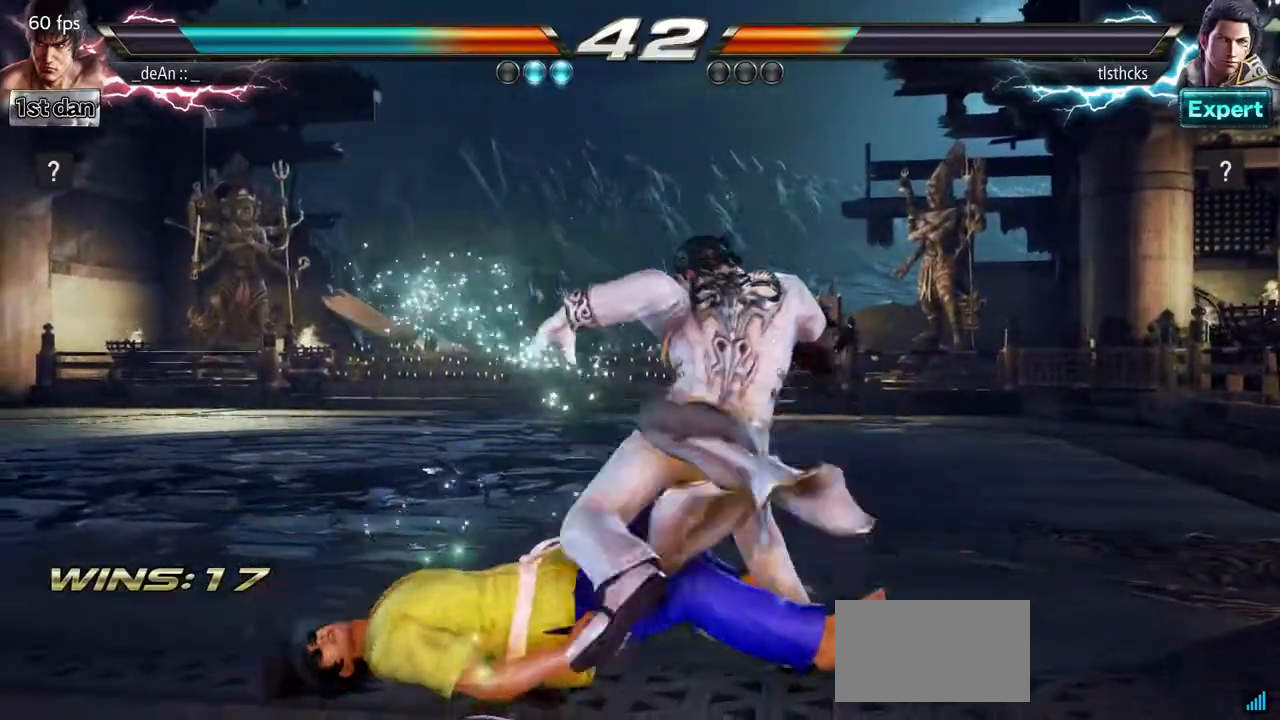
{"buttons": [], "left_stick": "left", "events": [[200, "SQUARE", "down"], [267, "left_stick", "center"], [350, "SQUARE", "up"], [483, "left_stick", "left"]]}
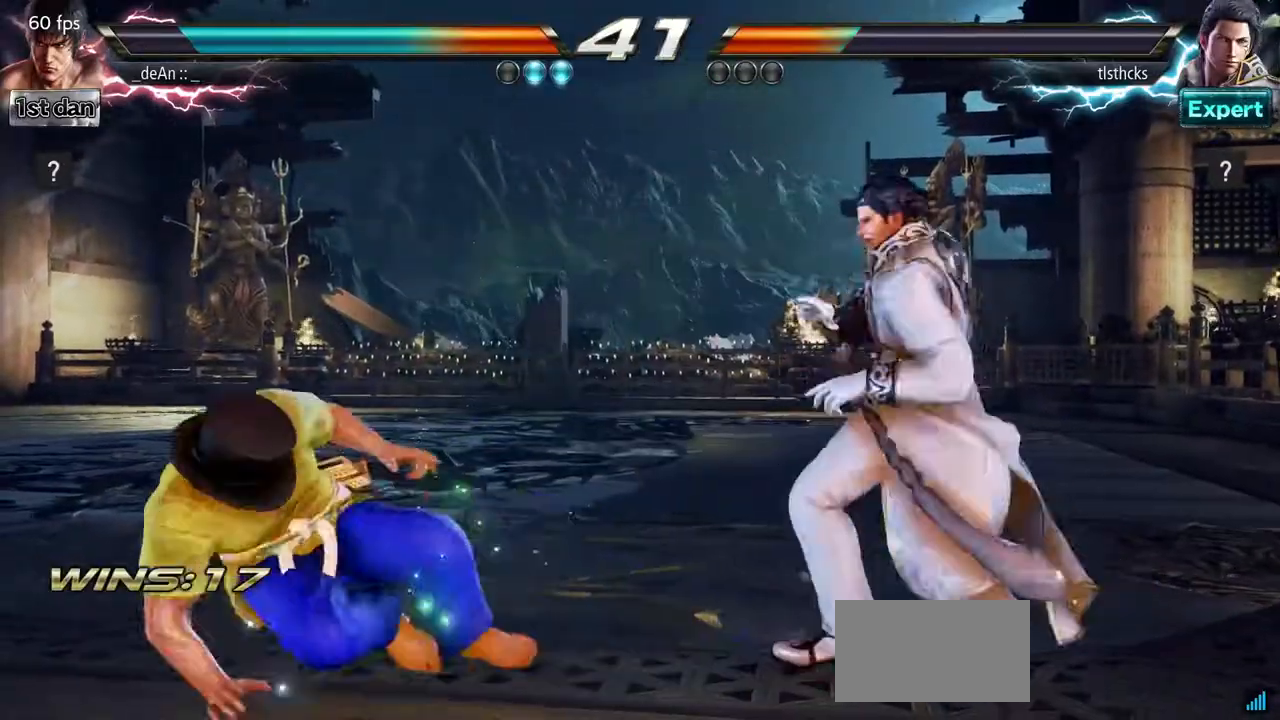
{"buttons": [], "left_stick": "center", "events": [[83, "left_stick", "center"], [167, "left_stick", "left"], [300, "left_stick", "down"], [400, "left_stick", "center"]]}
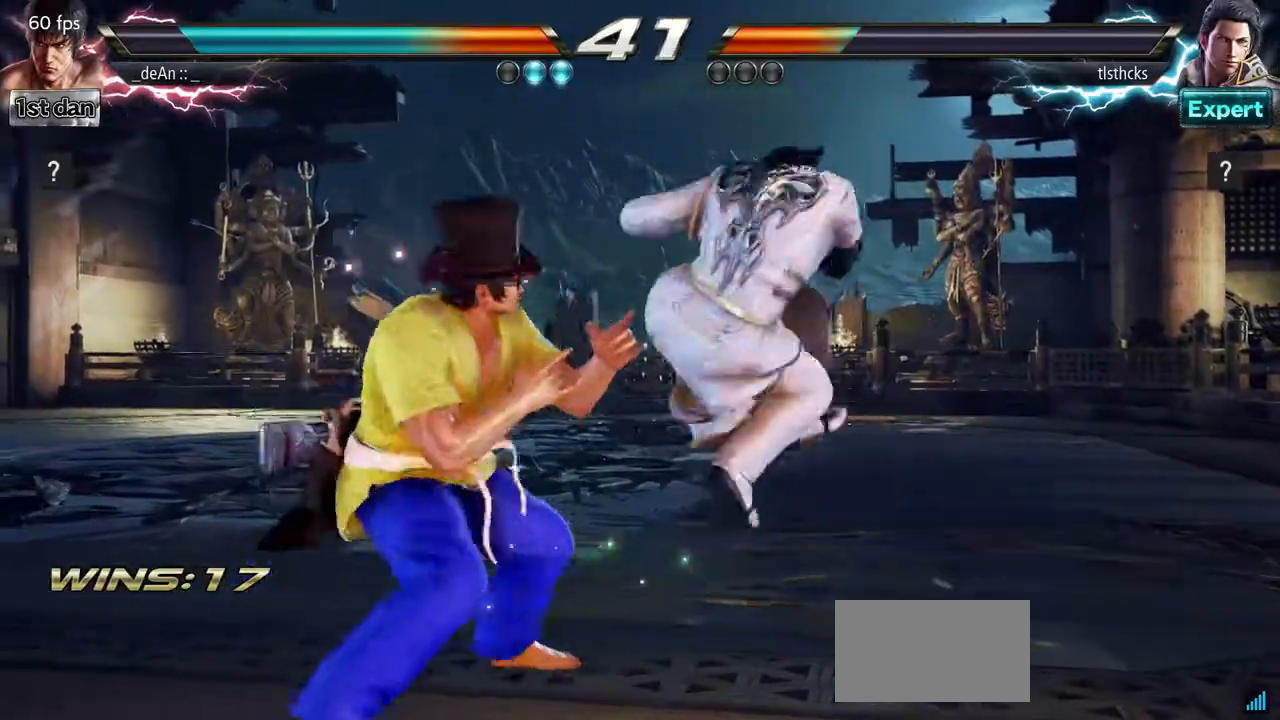
{"buttons": [], "left_stick": "center", "events": [[33, "SQUARE", "down"], [150, "TRIANGLE", "down"], [250, "SQUARE", "up"], [250, "TRIANGLE", "up"]]}
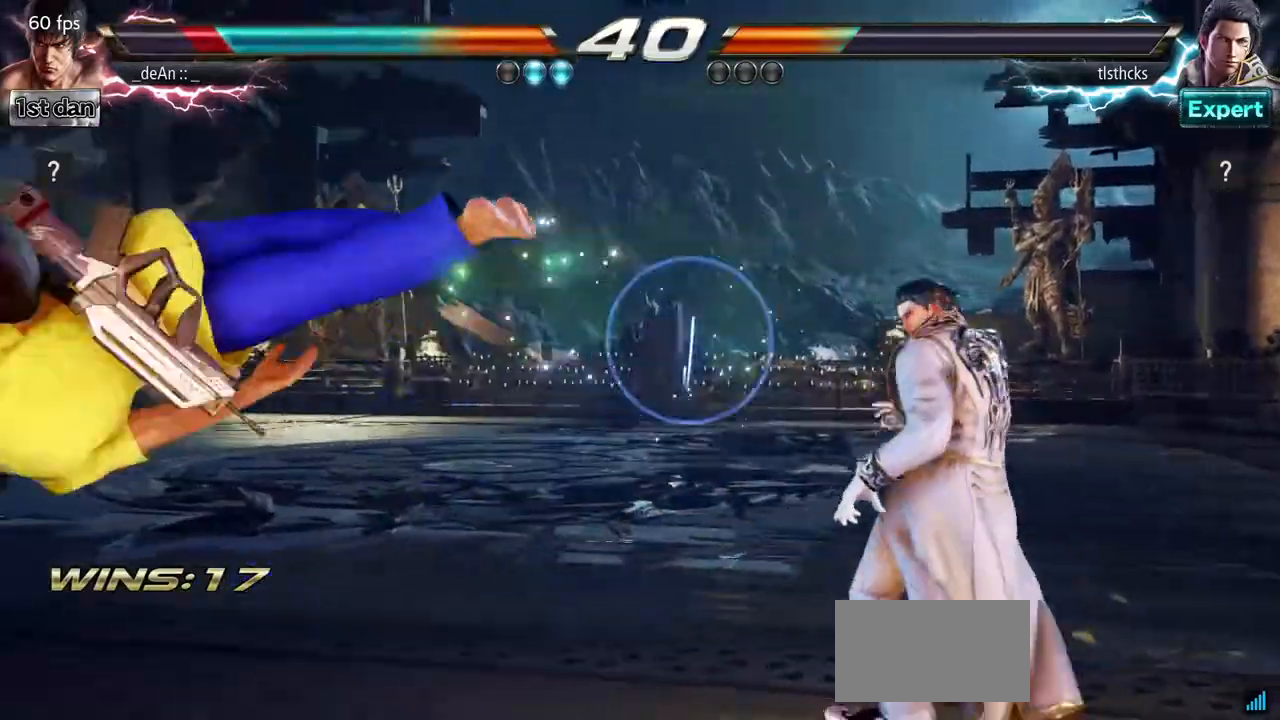
{"buttons": ["SQUARE"], "left_stick": "left", "events": [[33, "left_stick", "left"], [200, "SQUARE", "down"], [317, "SQUARE", "up"], [450, "SQUARE", "down"]]}
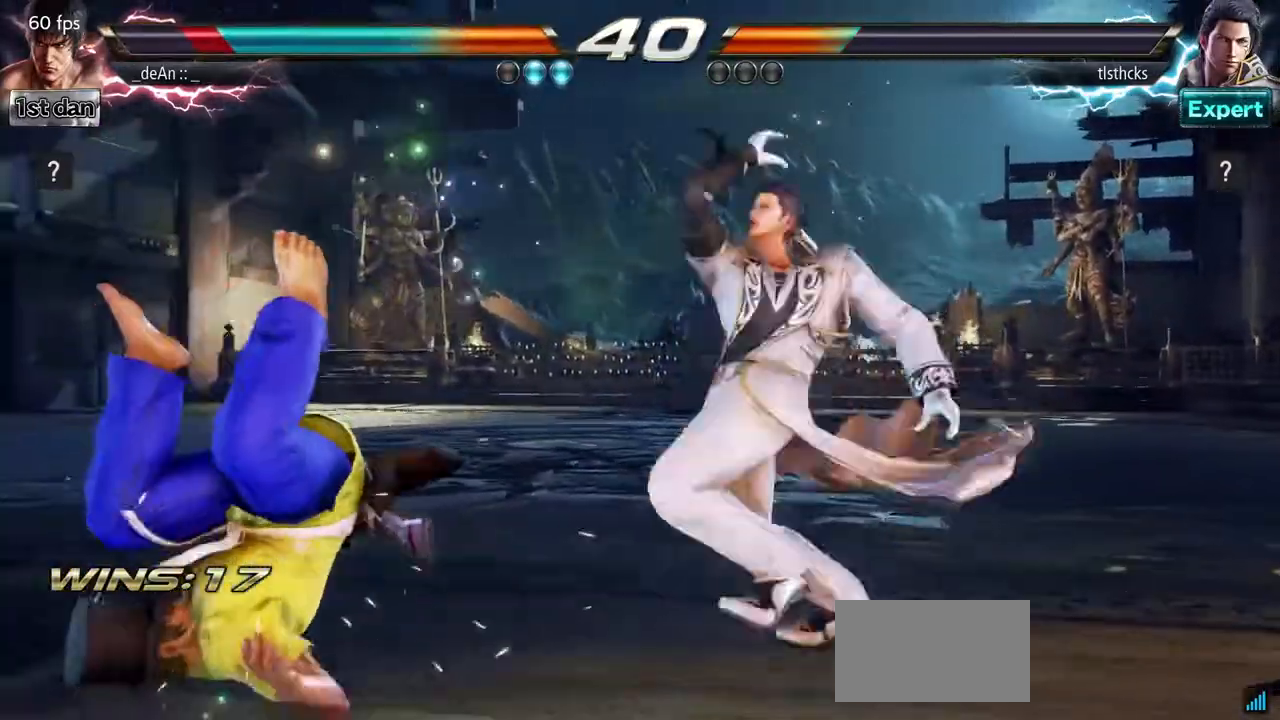
{"buttons": [], "left_stick": "left", "events": [[100, "SQUARE", "up"], [183, "SQUARE", "down"], [333, "SQUARE", "up"]]}
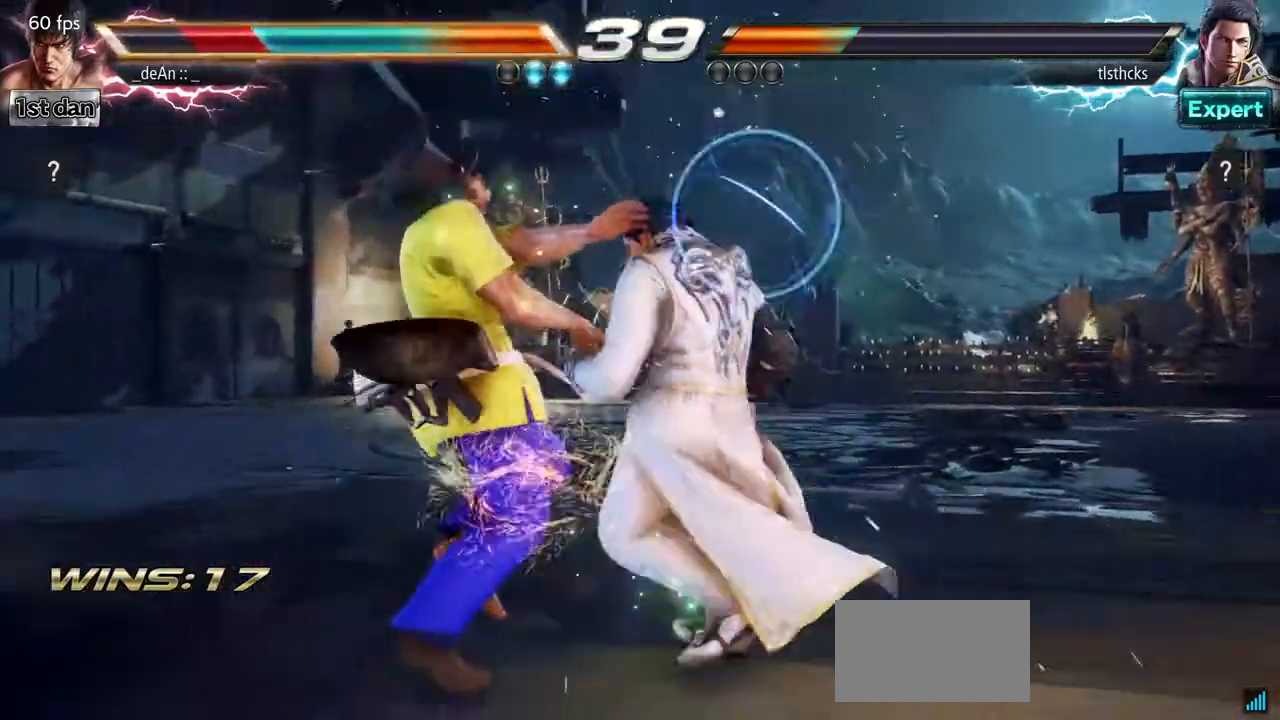
{"buttons": ["SQUARE"], "left_stick": "left", "events": [[250, "SQUARE", "down"], [350, "SQUARE", "up"], [400, "SQUARE", "down"]]}
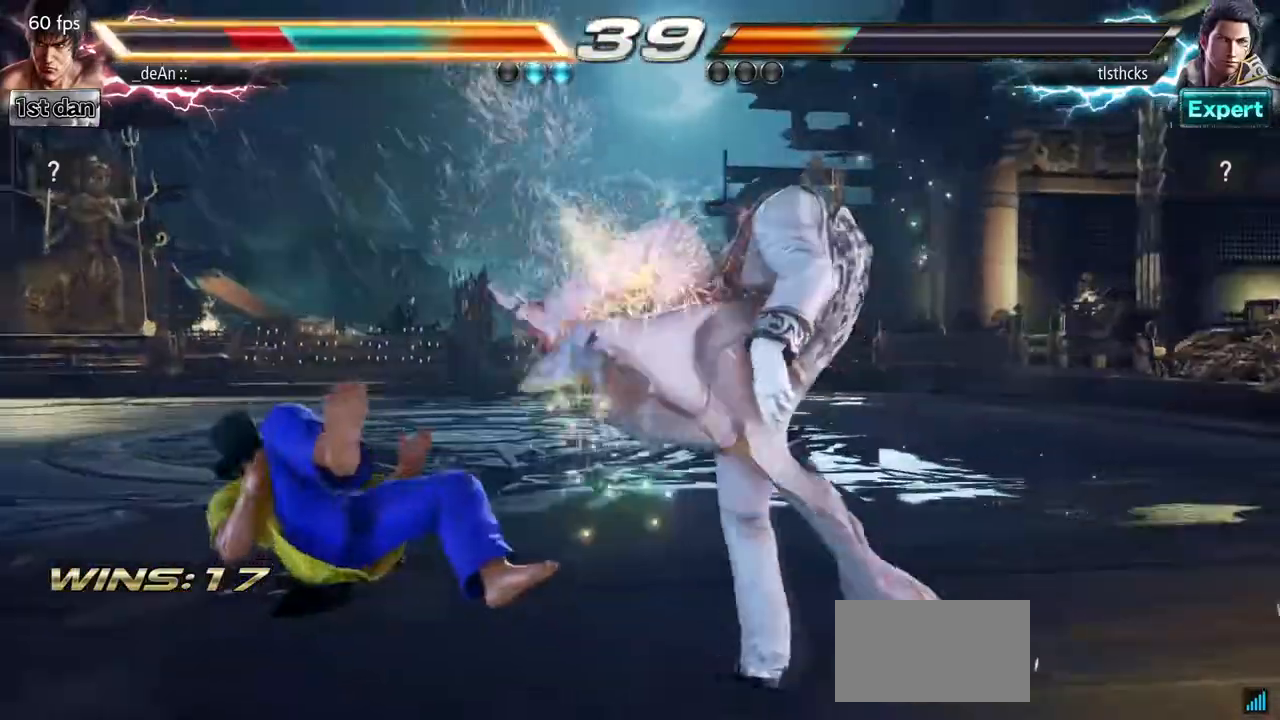
{"buttons": [], "left_stick": "center", "events": [[50, "SQUARE", "up"], [117, "left_stick", "center"], [367, "left_stick", "left"], [500, "left_stick", "center"]]}
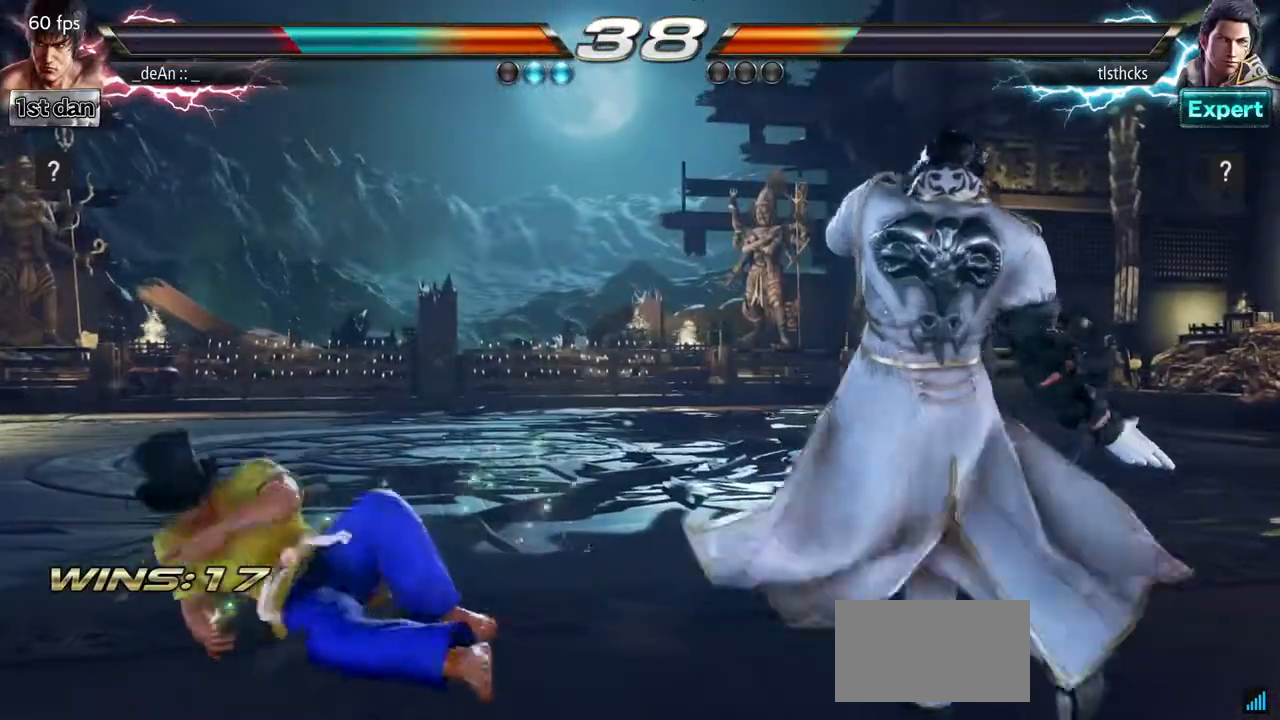
{"buttons": [], "left_stick": "center", "events": [[83, "left_stick", "left"], [250, "left_stick", "down"], [367, "left_stick", "center"], [417, "left_stick", "left"], [467, "left_stick", "center"]]}
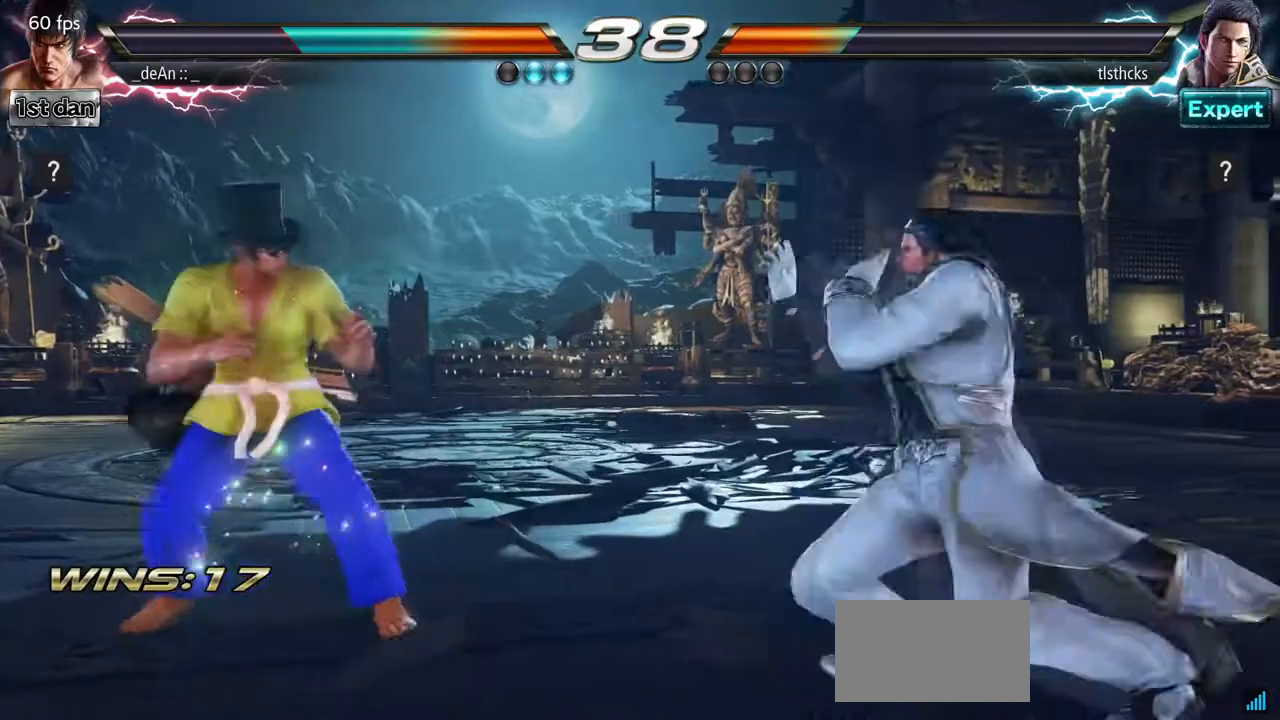
{"buttons": [], "left_stick": "center", "events": [[50, "left_stick", "left"], [250, "left_stick", "down"], [417, "left_stick", "center"]]}
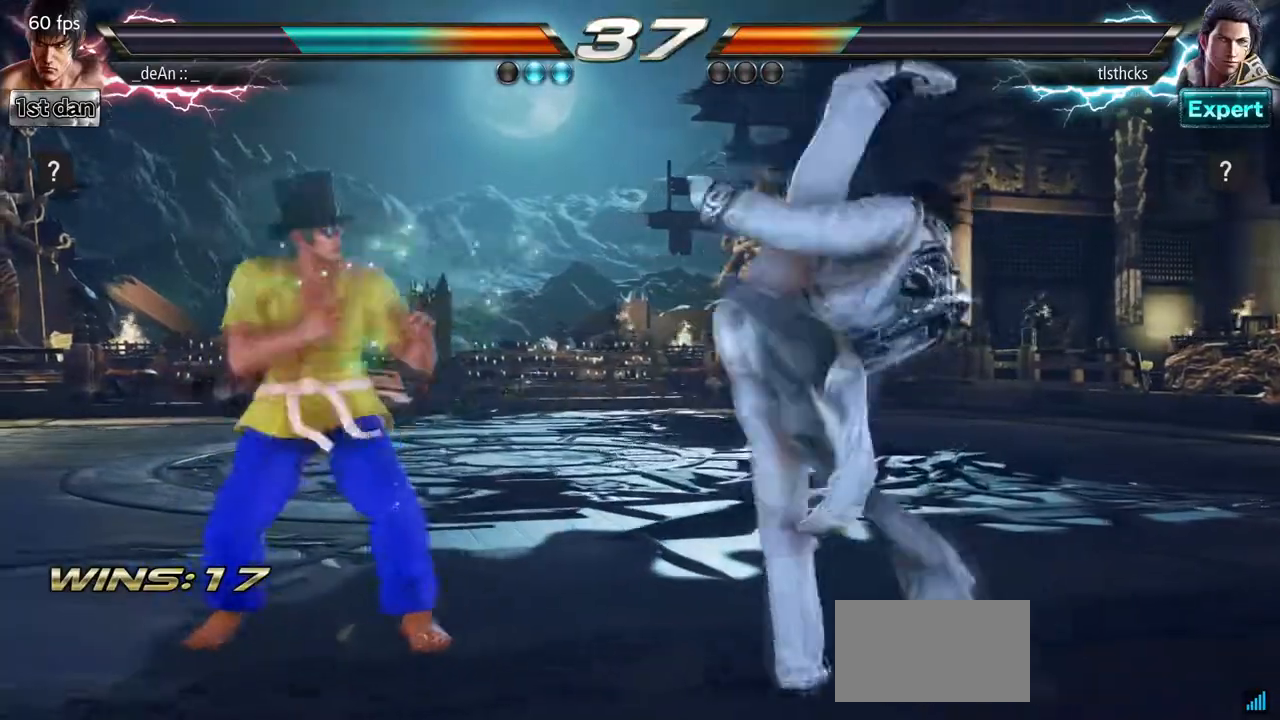
{"buttons": ["TRIANGLE"], "left_stick": "center", "events": [[317, "SQUARE", "down"], [400, "TRIANGLE", "down"], [450, "SQUARE", "up"]]}
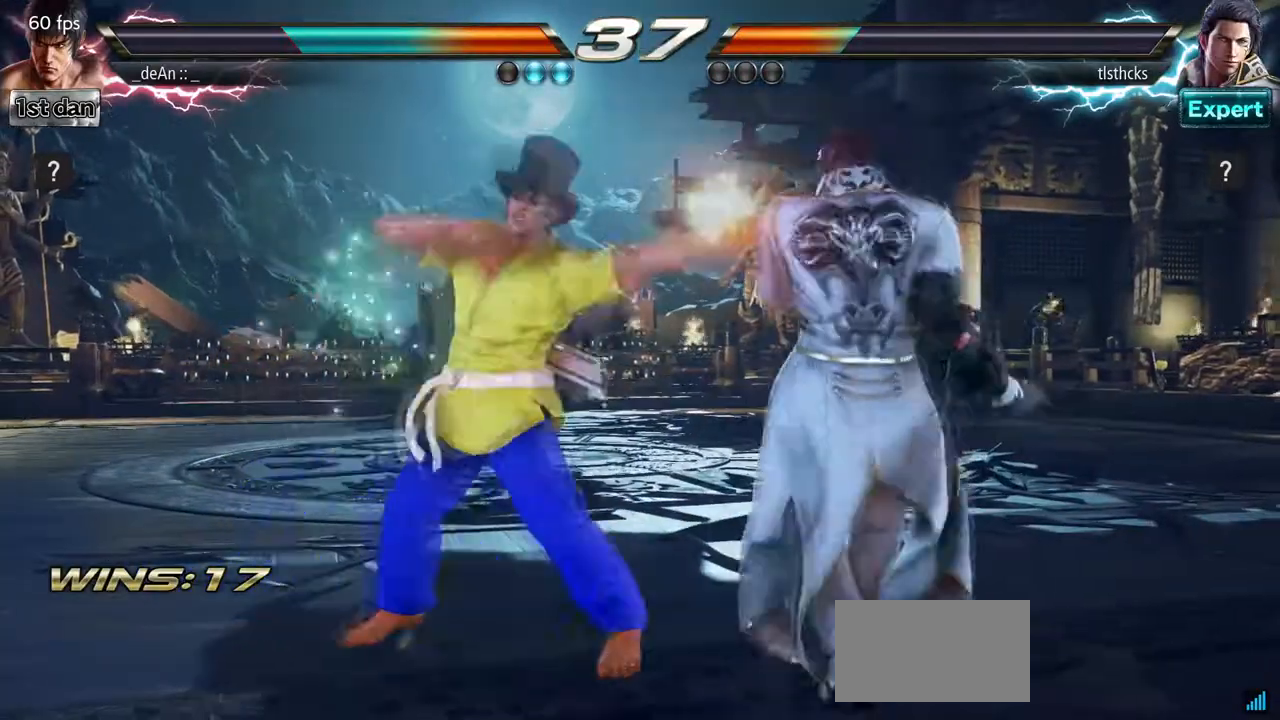
{"buttons": [], "left_stick": "center", "events": [[50, "CROSS", "down"], [50, "TRIANGLE", "up"], [183, "CROSS", "up"]]}
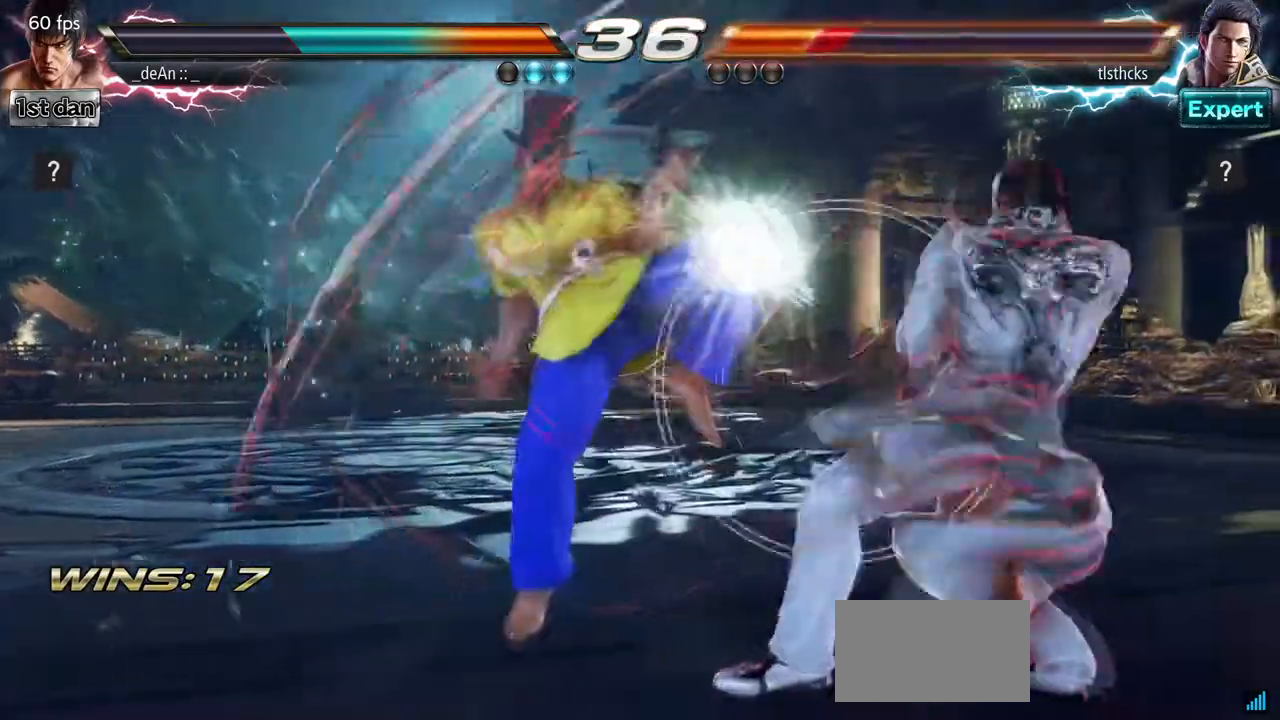
{"buttons": ["TRIANGLE"], "left_stick": "center", "events": [[350, "TRIANGLE", "down"], [433, "TRIANGLE", "up"], [500, "TRIANGLE", "down"]]}
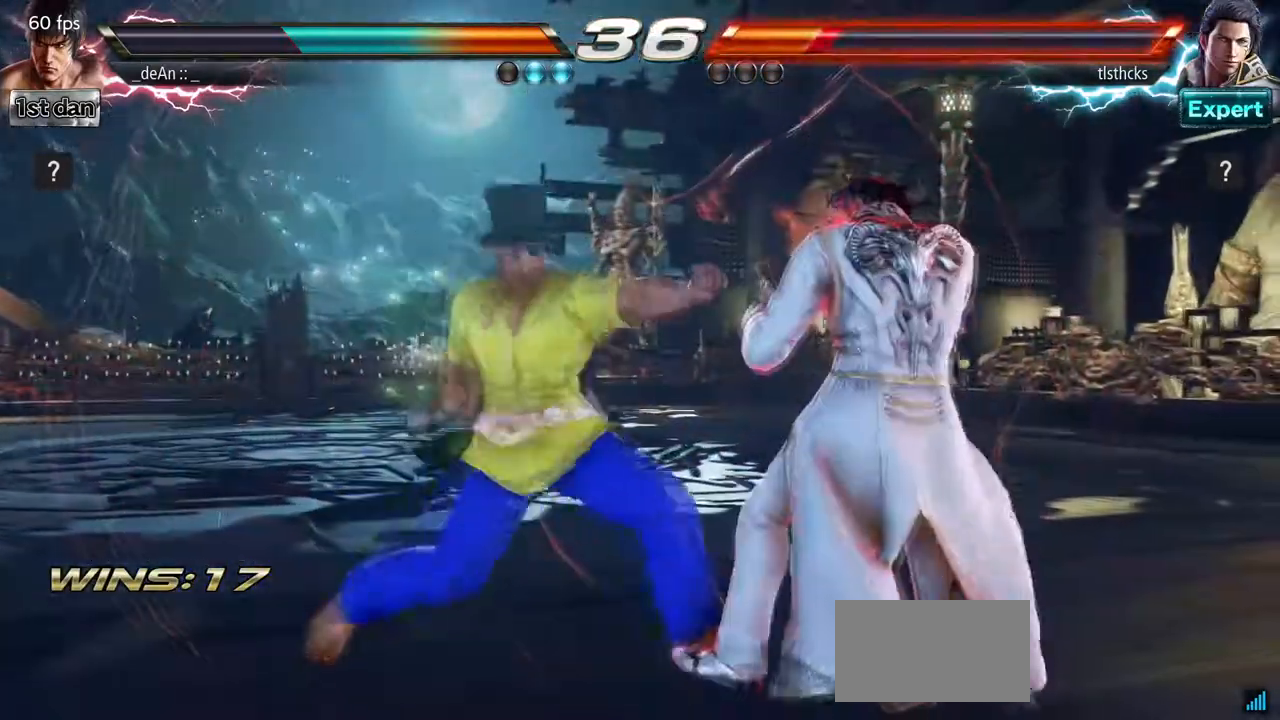
{"buttons": [], "left_stick": "center", "events": [[67, "TRIANGLE", "up"]]}
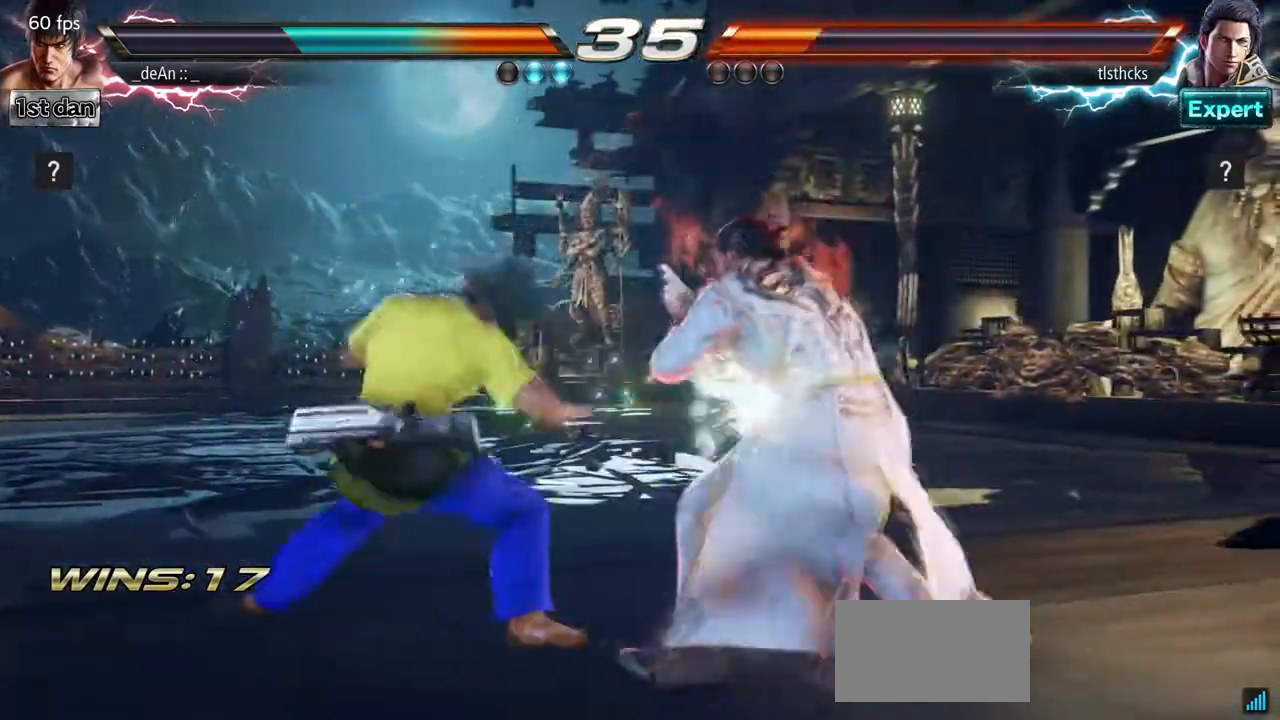
{"buttons": ["SQUARE", "TRIANGLE"], "left_stick": "center", "events": [[33, "SQUARE", "down"], [33, "TRIANGLE", "down"]]}
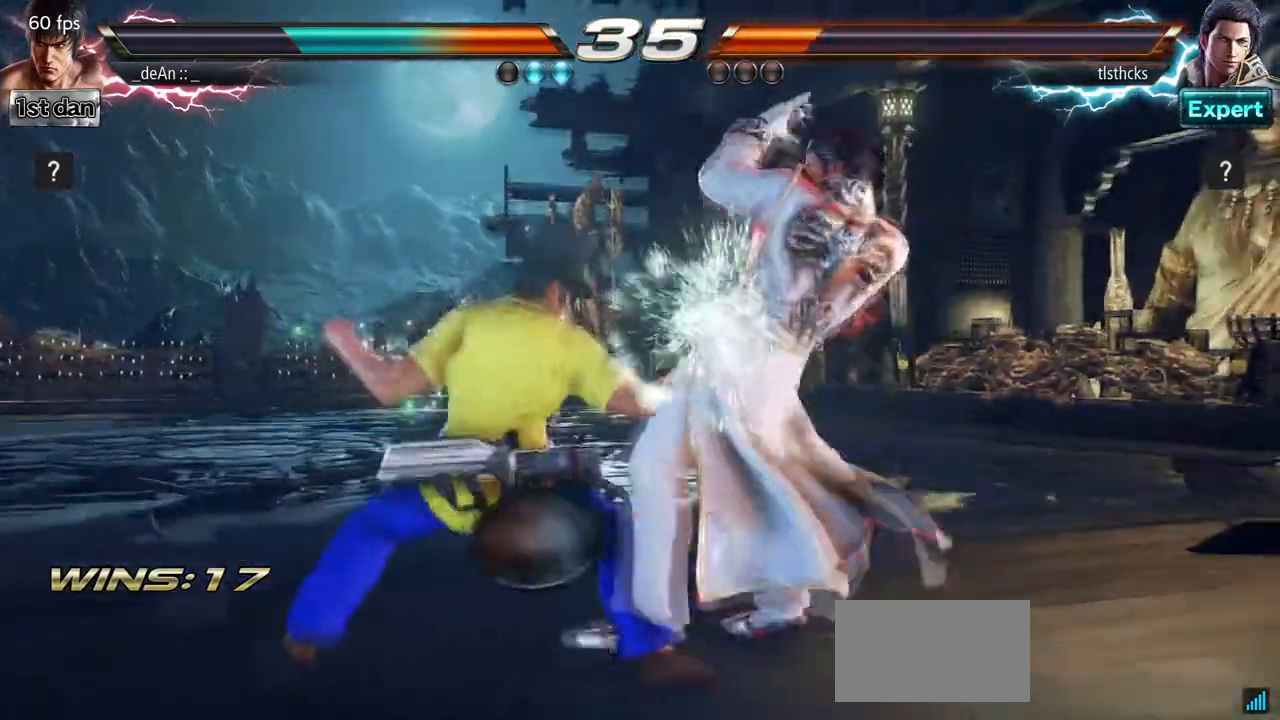
{"buttons": [], "left_stick": "left", "events": [[133, "SQUARE", "up"], [150, "TRIANGLE", "up"], [250, "left_stick", "left"]]}
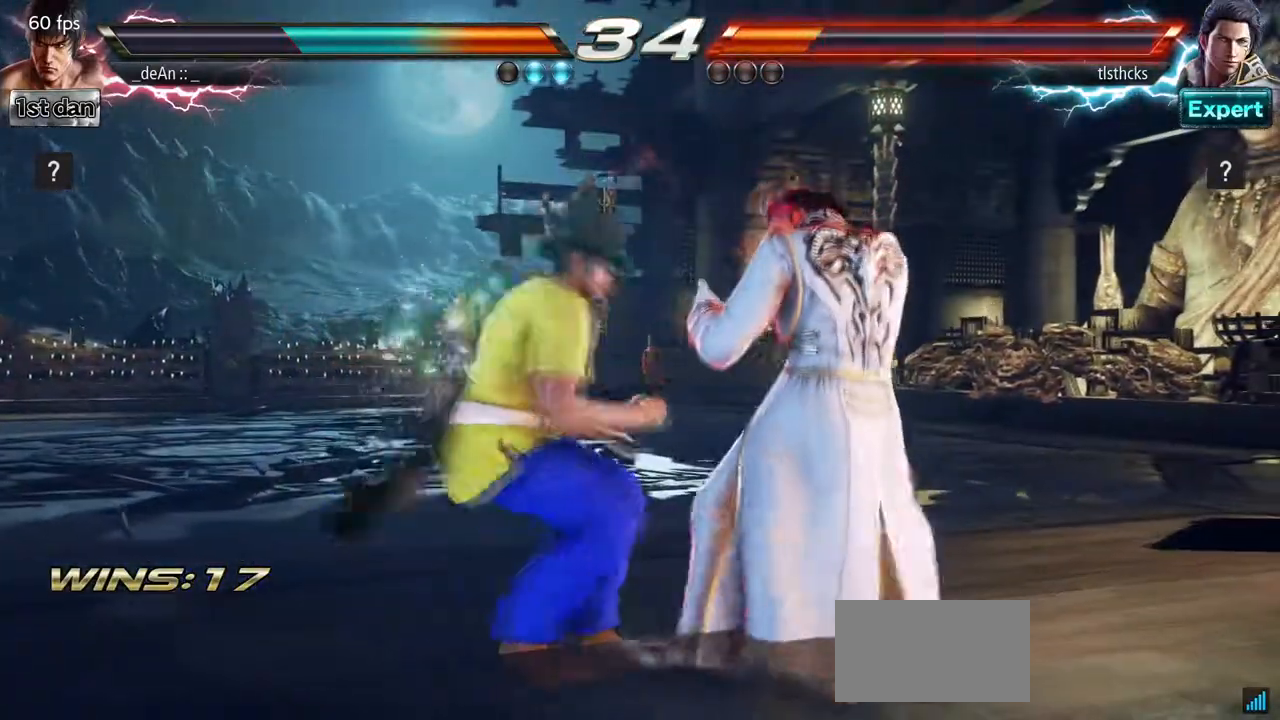
{"buttons": ["TRIANGLE"], "left_stick": "left", "events": [[383, "TRIANGLE", "down"]]}
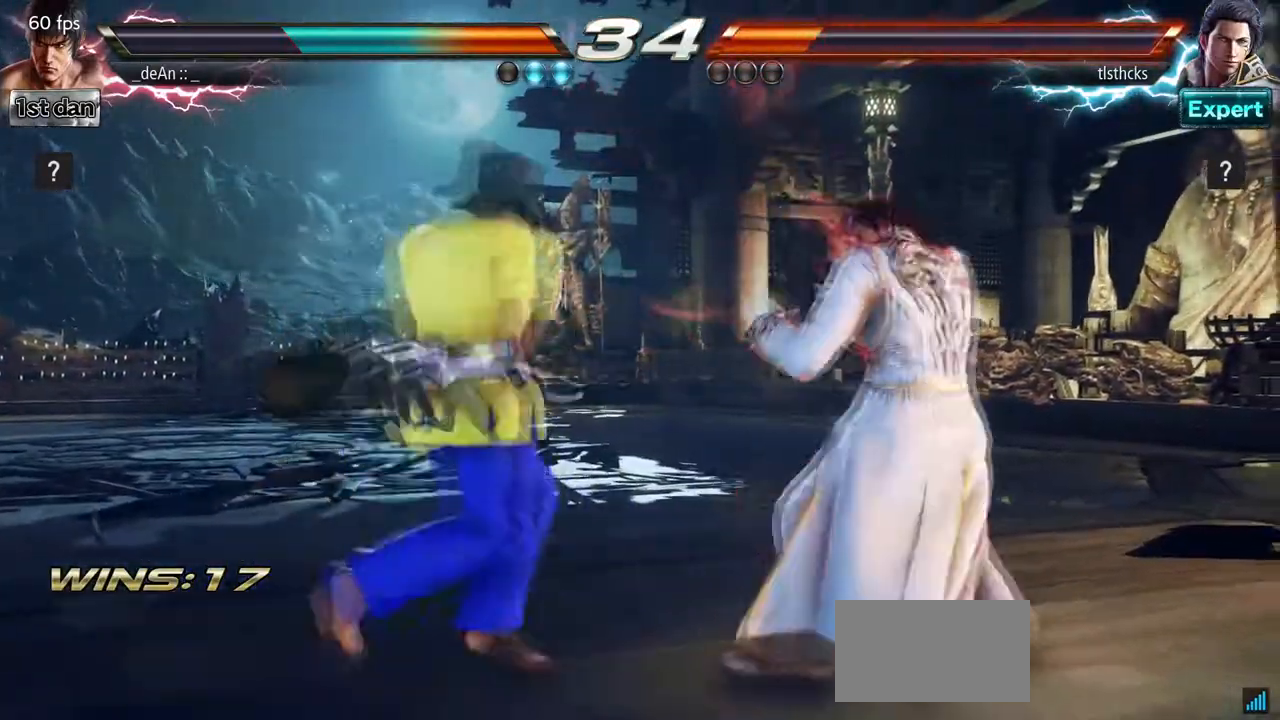
{"buttons": ["CROSS"], "left_stick": "down-left", "events": [[33, "TRIANGLE", "up"], [150, "left_stick", "center"], [433, "left_stick", "down-left"], [483, "CROSS", "down"]]}
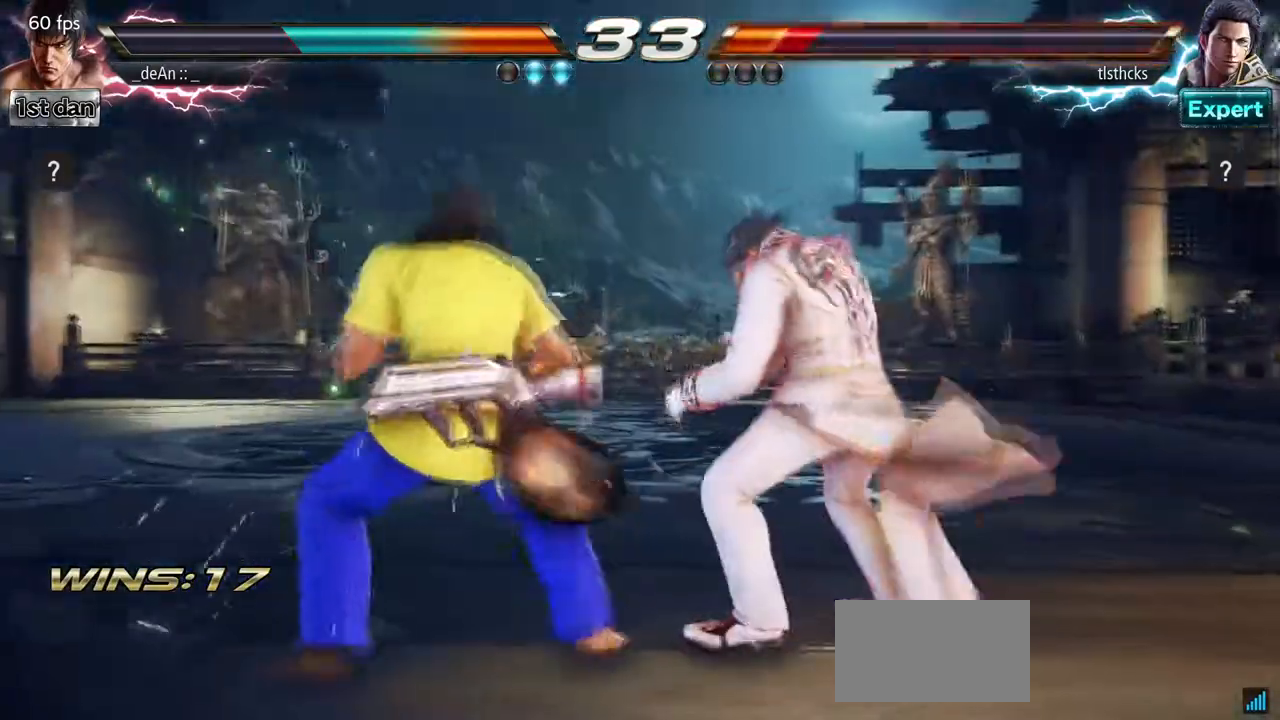
{"buttons": [], "left_stick": "center", "events": [[133, "CROSS", "up"], [200, "left_stick", "center"]]}
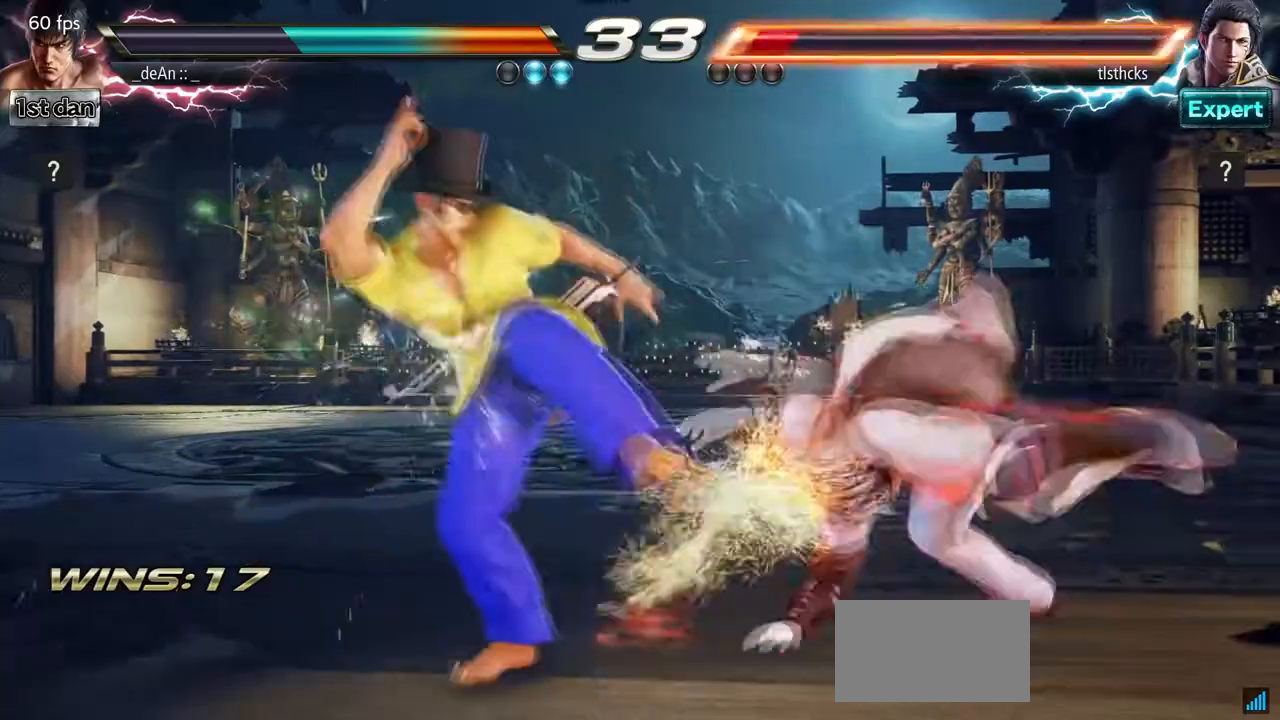
{"buttons": [], "left_stick": "center", "events": [[250, "left_stick", "down-left"], [267, "CROSS", "down"], [417, "CROSS", "up"], [483, "left_stick", "center"]]}
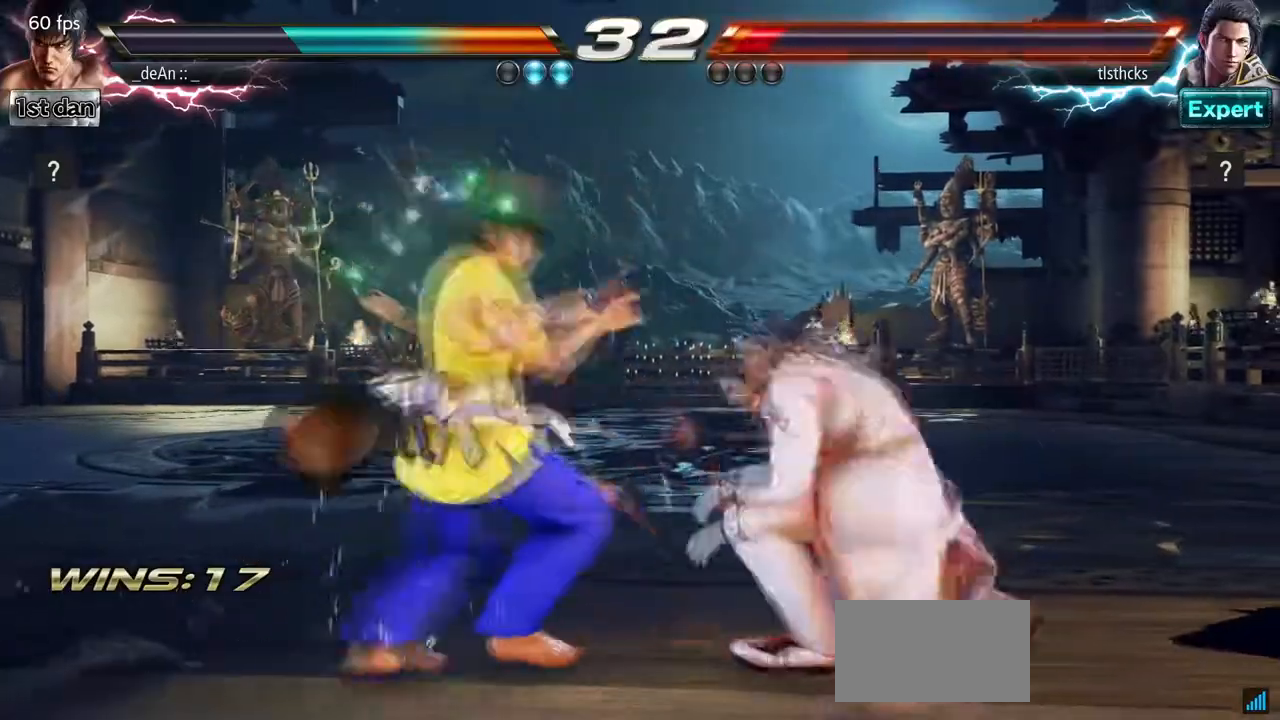
{"buttons": [], "left_stick": "center", "events": []}
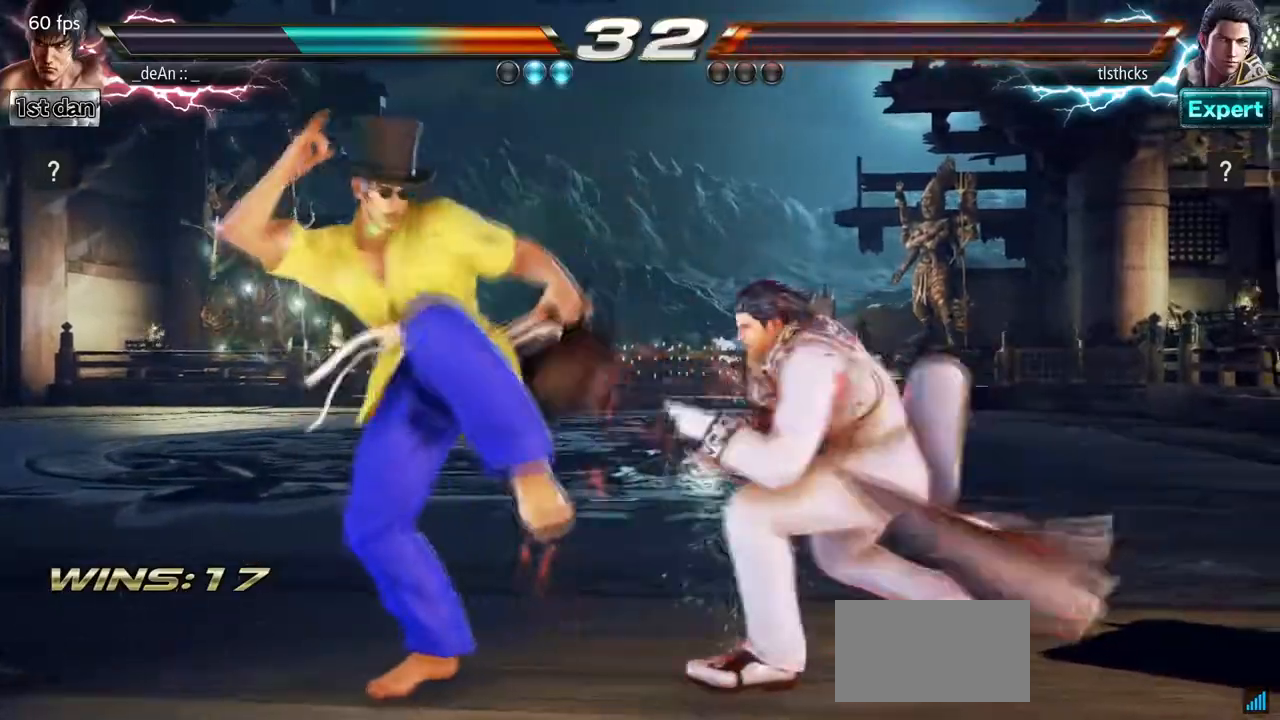
{"buttons": [], "left_stick": "center", "events": [[17, "left_stick", "left"], [467, "left_stick", "center"]]}
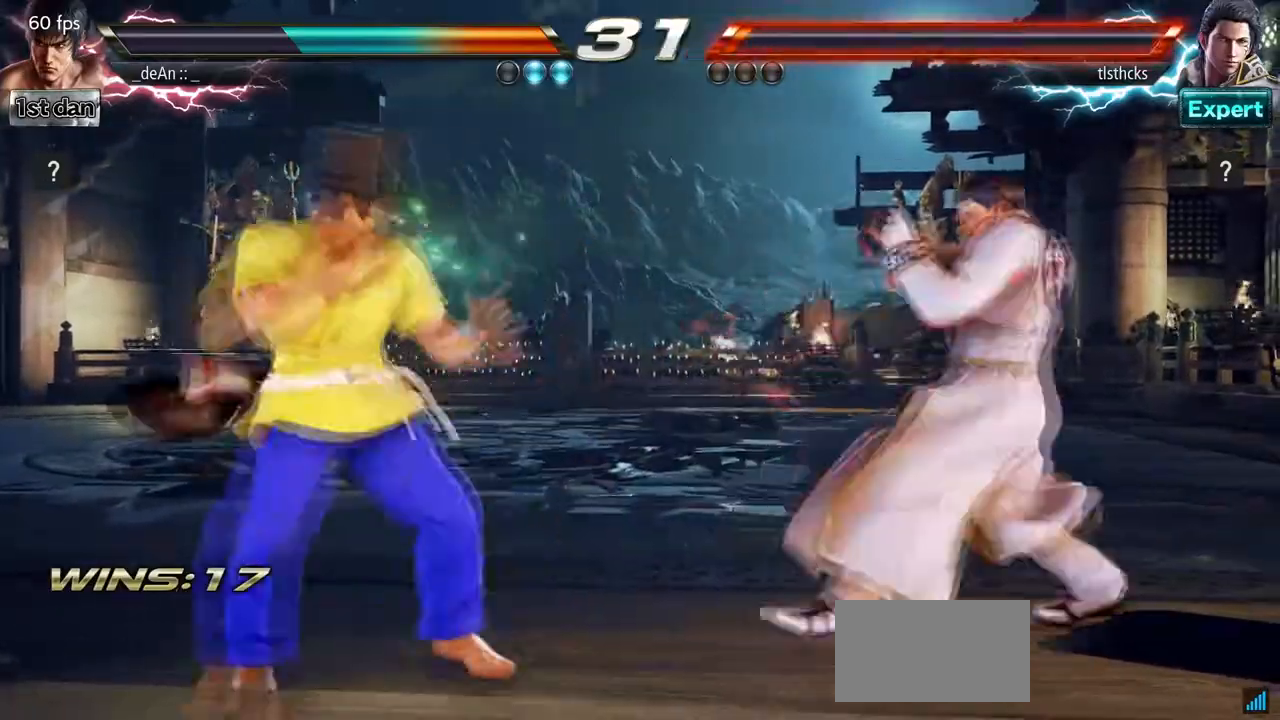
{"buttons": [], "left_stick": "center", "events": [[50, "SQUARE", "down"], [133, "TRIANGLE", "down"], [217, "SQUARE", "up"], [267, "TRIANGLE", "up"], [350, "TRIANGLE", "down"], [467, "TRIANGLE", "up"]]}
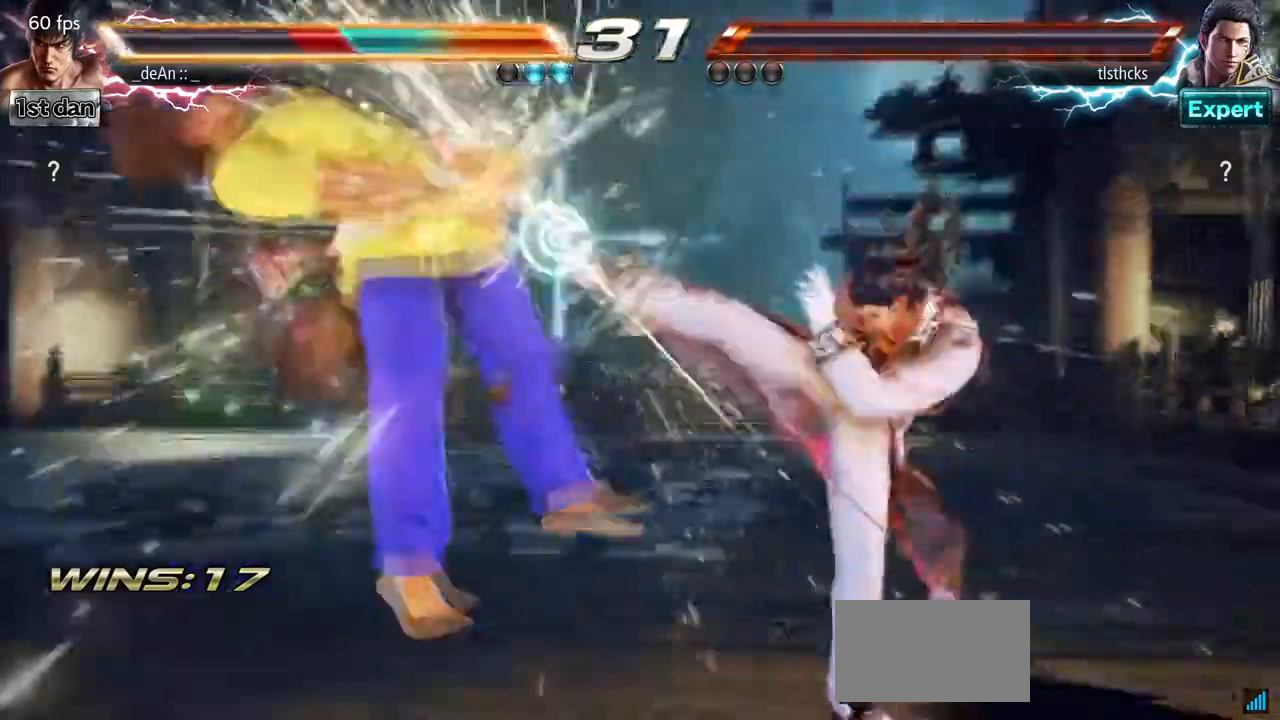
{"buttons": [], "left_stick": "left", "events": [[317, "left_stick", "left"]]}